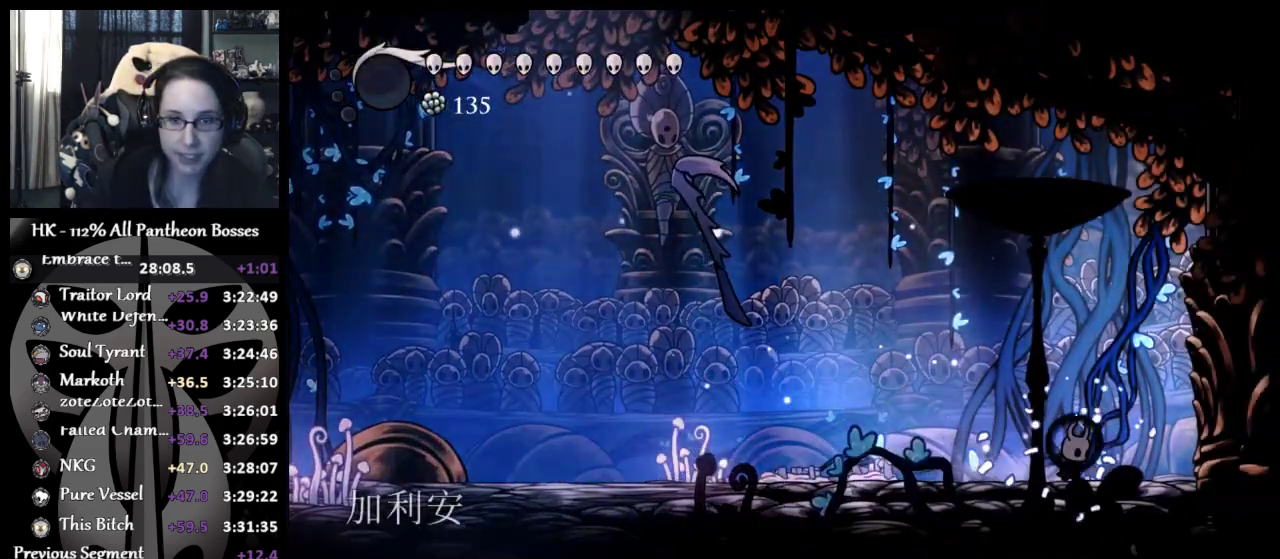
Gameplay with a controller (Xbox layout); each line is a JSON object with the inputs held at the frame after it. "events" lists button and stick changes between this image and that frame as [ms after this image, input, new state], when the widget could be followed in between. Not read: R1 R3 right_stick.
{"buttons": ["A"], "left_stick": "down", "events": [[133, "left_stick", "down"], [283, "A", "down"]]}
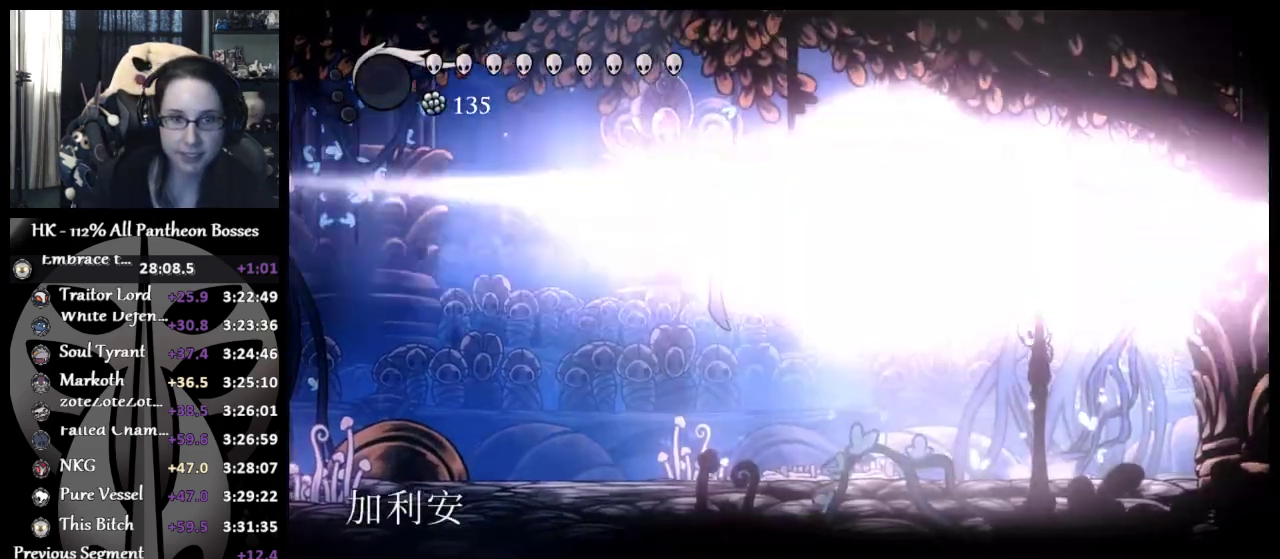
{"buttons": [], "left_stick": "center", "events": [[67, "A", "up"], [150, "A", "down"], [217, "left_stick", "left"], [300, "X", "down"], [417, "left_stick", "center"], [483, "A", "up"], [483, "X", "up"]]}
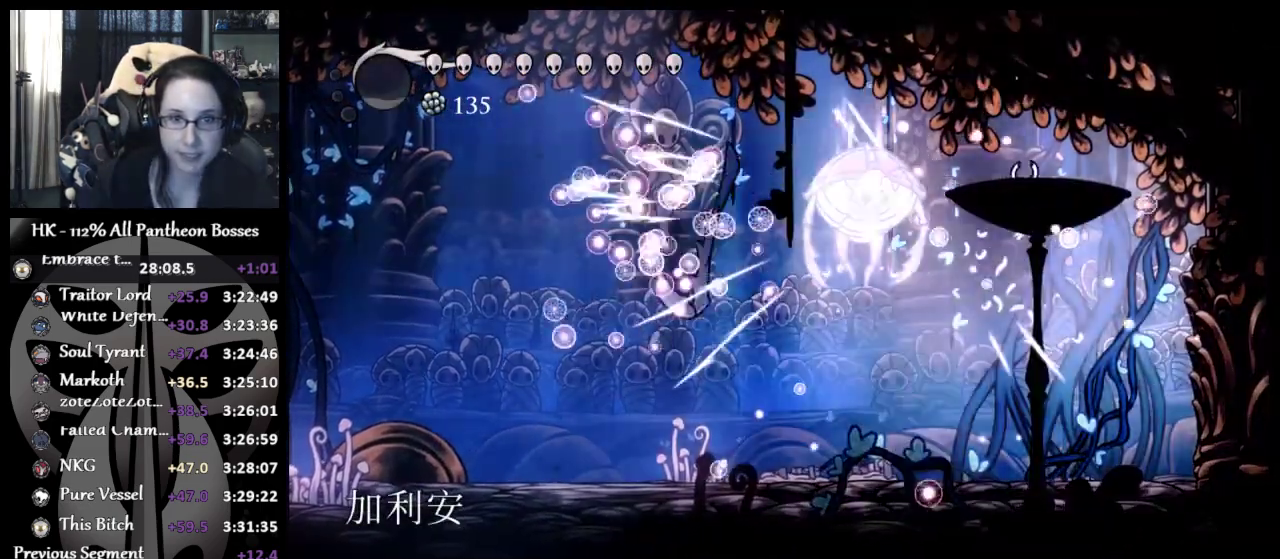
{"buttons": [], "left_stick": "right", "events": [[17, "left_stick", "left"], [117, "X", "down"], [233, "X", "up"], [500, "left_stick", "right"]]}
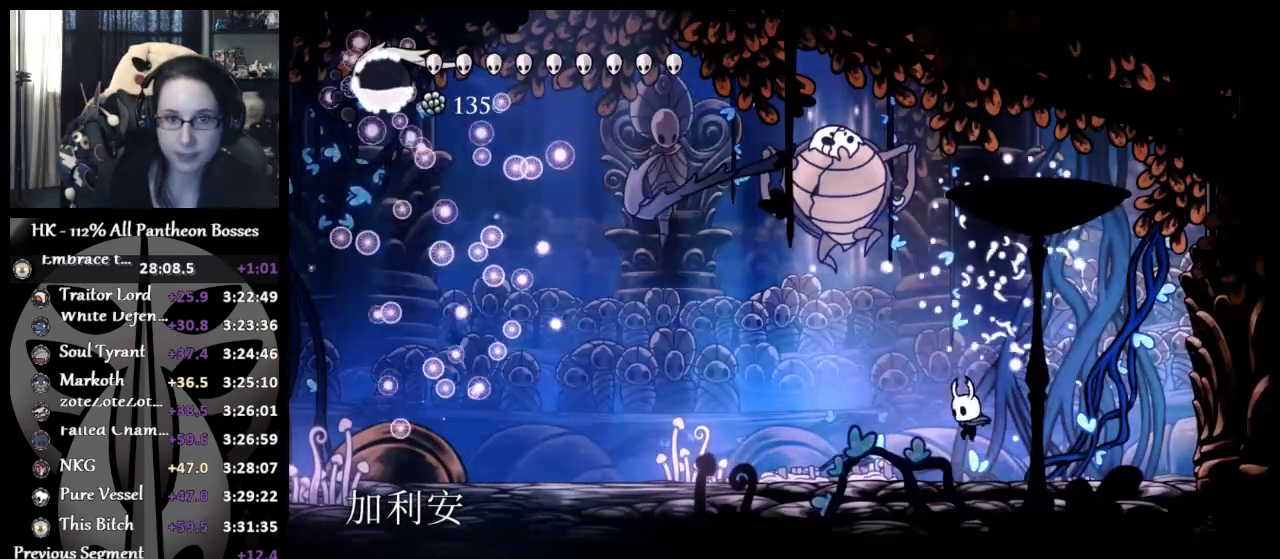
{"buttons": ["A", "X"], "left_stick": "center", "events": [[133, "A", "down"], [250, "left_stick", "center"], [300, "left_stick", "left"], [450, "X", "down"], [500, "left_stick", "center"]]}
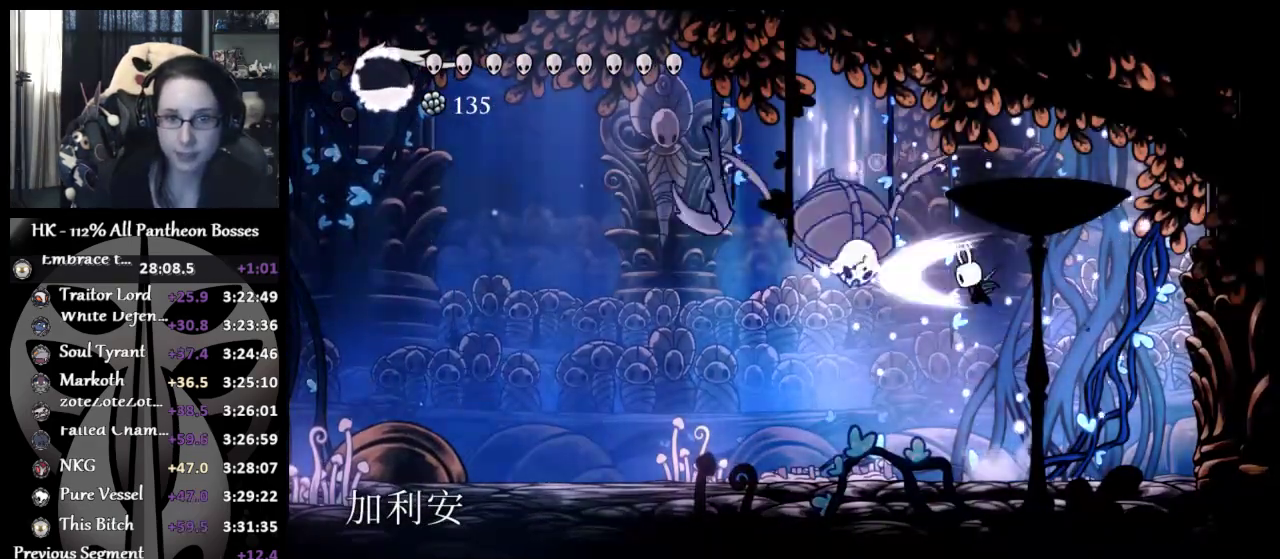
{"buttons": [], "left_stick": "down-left", "events": [[33, "left_stick", "right"], [167, "A", "up"], [167, "X", "up"], [400, "left_stick", "down"], [450, "left_stick", "down-left"]]}
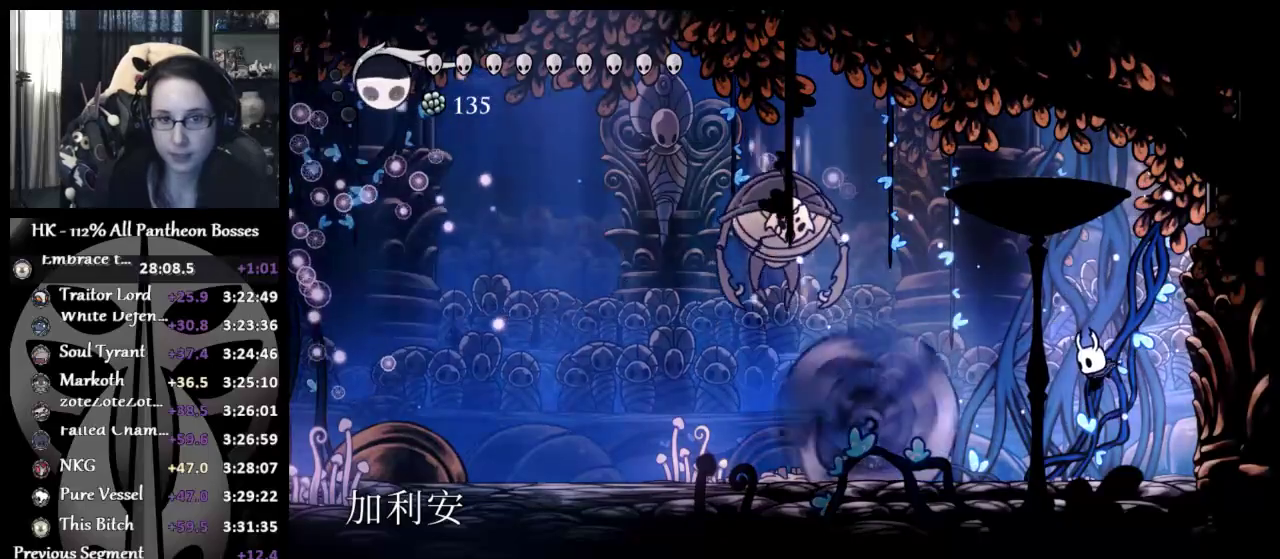
{"buttons": [], "left_stick": "left", "events": [[83, "left_stick", "left"]]}
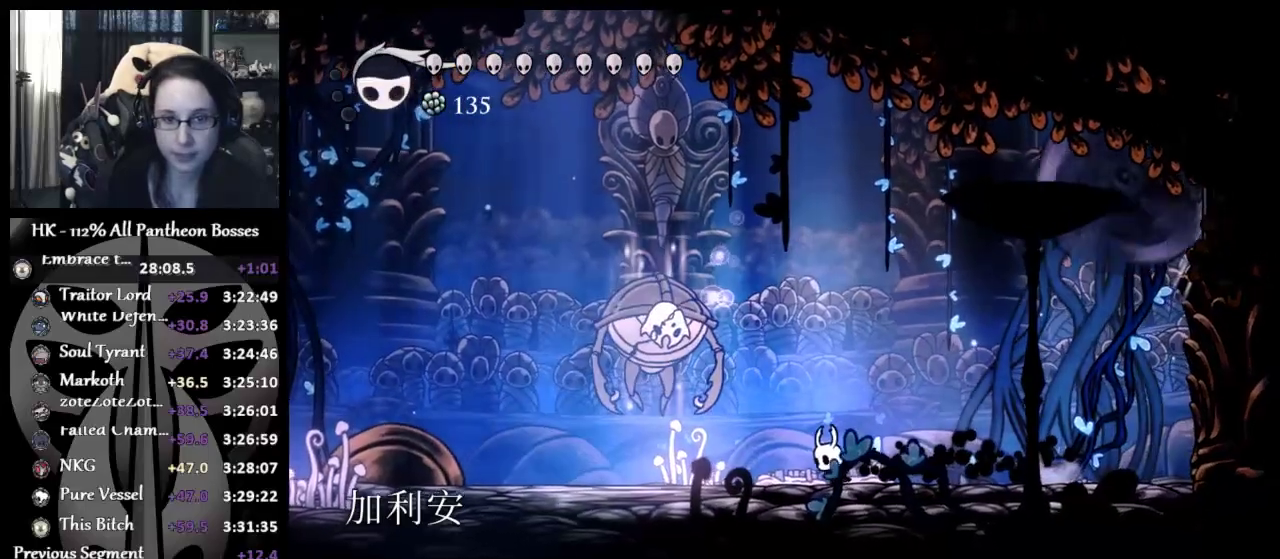
{"buttons": [], "left_stick": "up-left", "events": [[333, "left_stick", "up-left"]]}
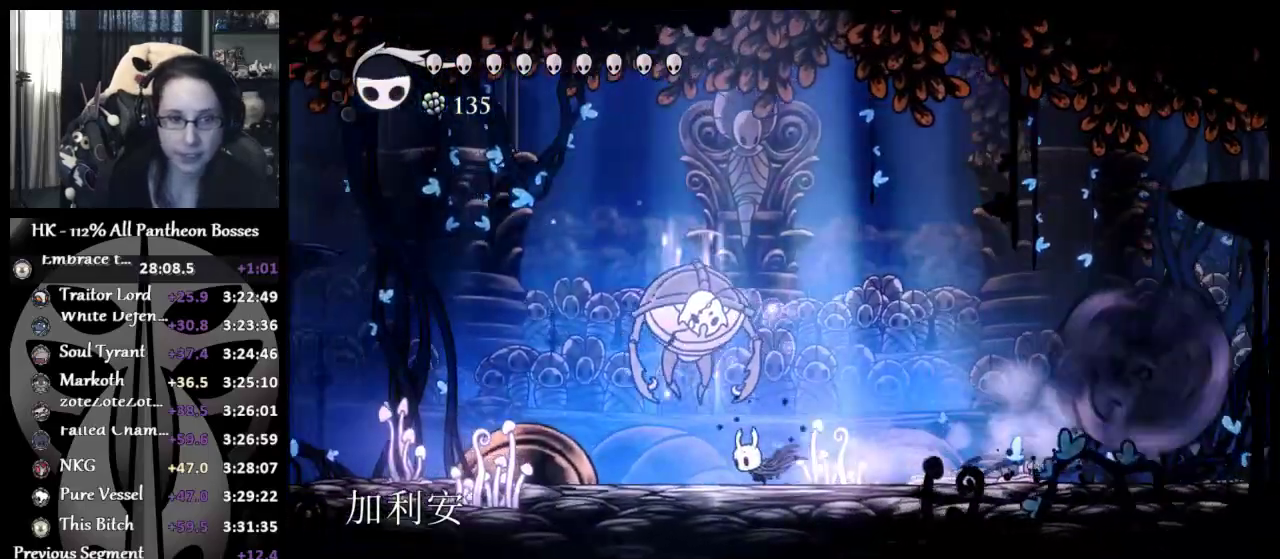
{"buttons": ["A"], "left_stick": "up-left", "events": [[117, "A", "down"], [150, "X", "down"], [250, "A", "up"], [250, "X", "up"], [450, "A", "down"]]}
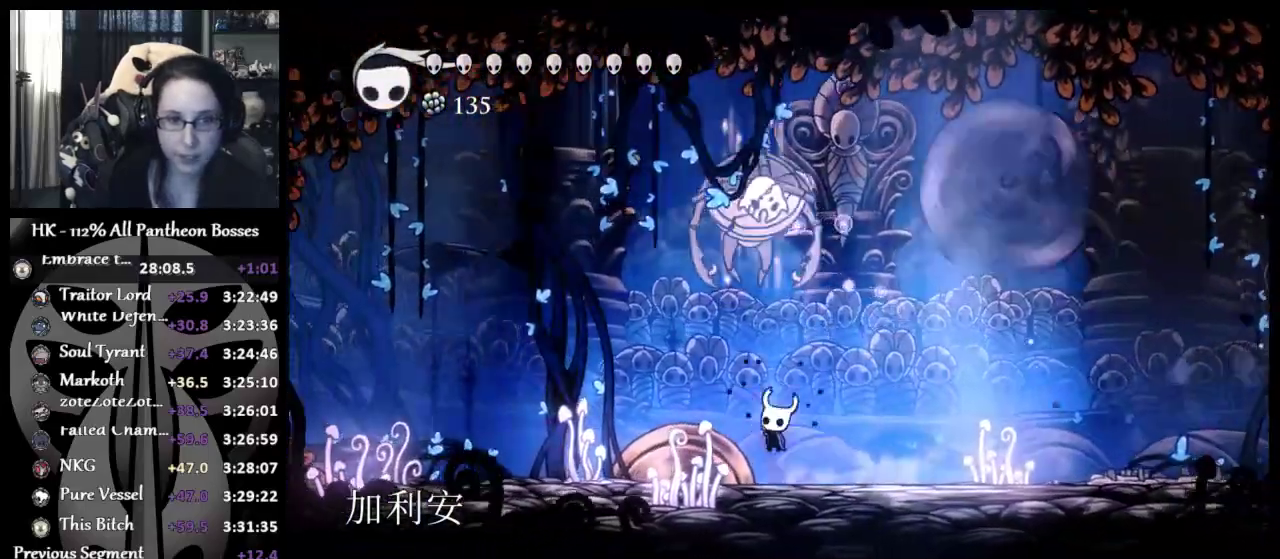
{"buttons": ["X"], "left_stick": "up-right", "events": [[17, "X", "down"], [100, "A", "up"], [100, "X", "up"], [367, "A", "down"], [417, "X", "down"], [417, "left_stick", "up-right"], [483, "A", "up"]]}
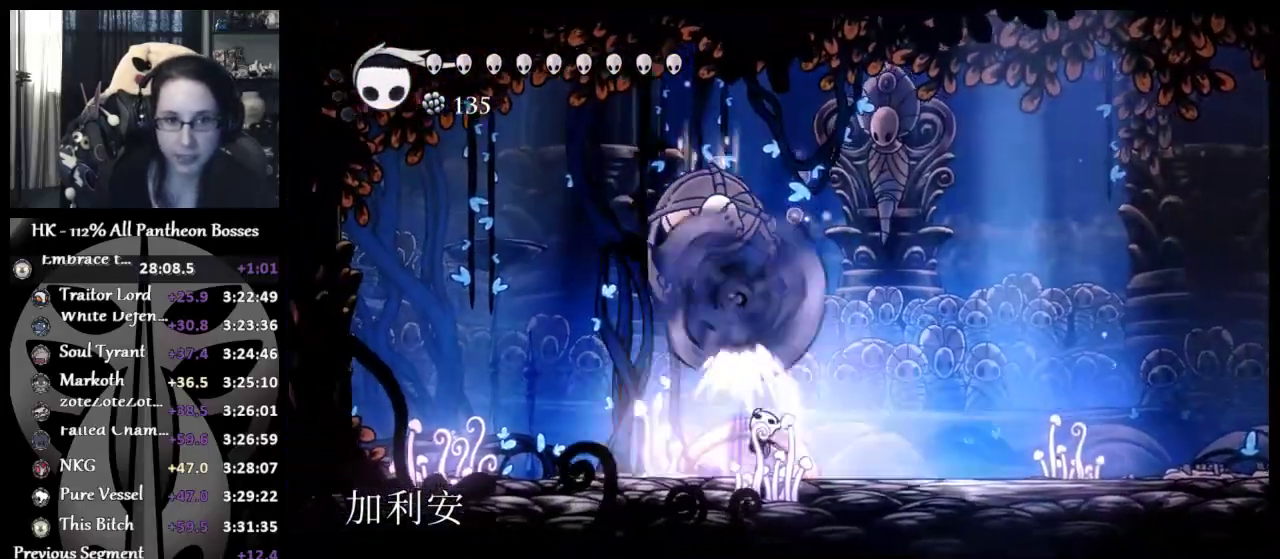
{"buttons": [], "left_stick": "up-left", "events": [[17, "X", "up"], [217, "left_stick", "up"], [350, "left_stick", "up-left"]]}
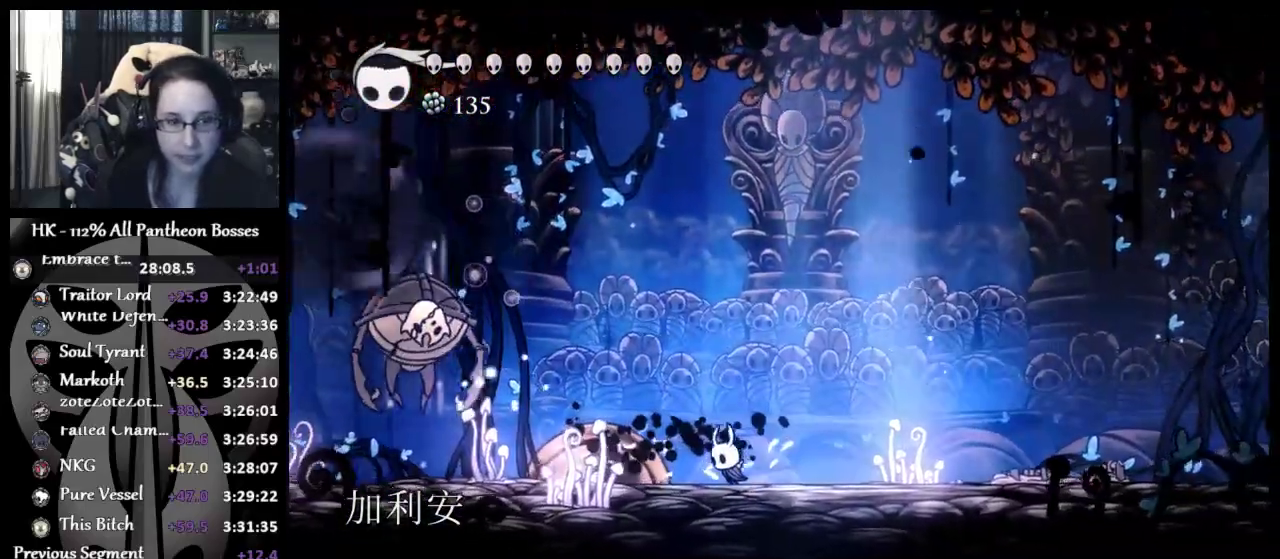
{"buttons": [], "left_stick": "right", "events": [[167, "left_stick", "right"]]}
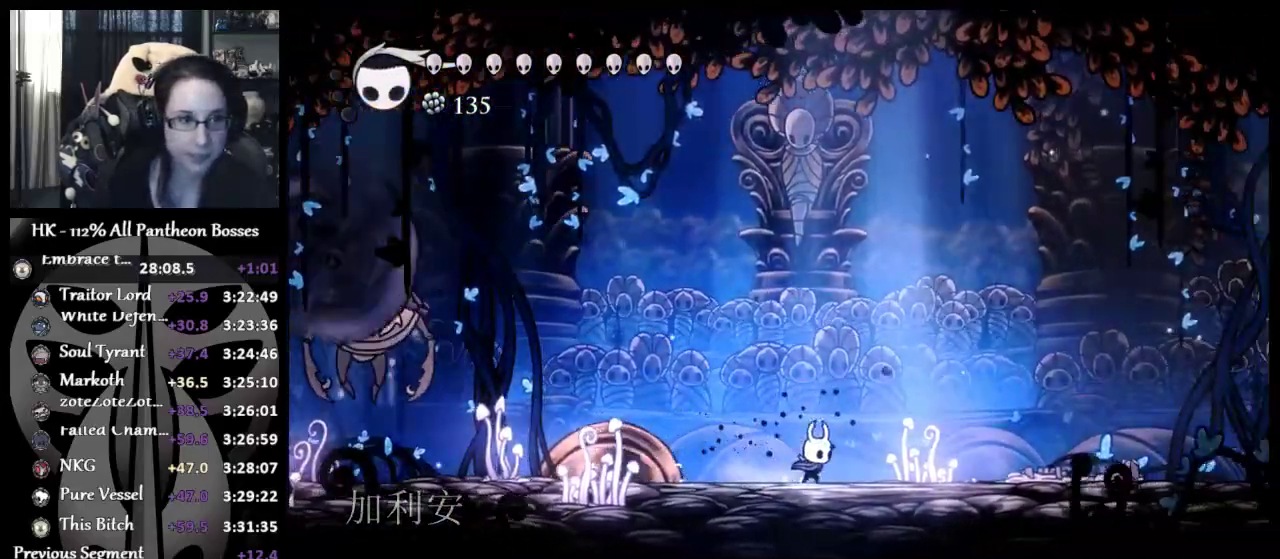
{"buttons": [], "left_stick": "left", "events": [[217, "left_stick", "left"]]}
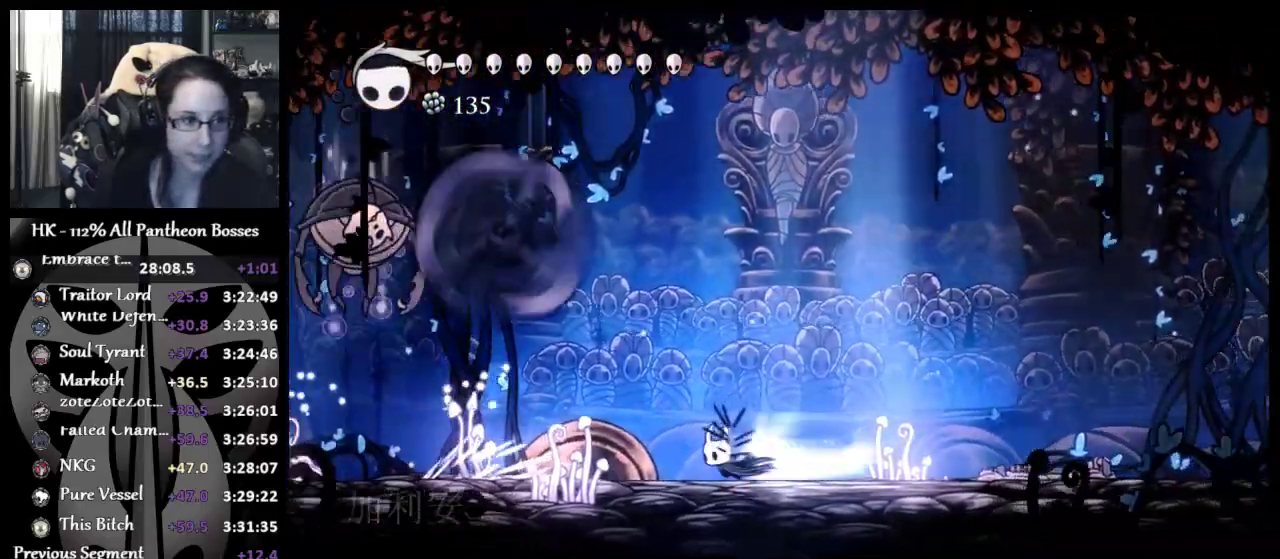
{"buttons": [], "left_stick": "up-left", "events": [[67, "left_stick", "up-left"], [350, "A", "down"], [367, "A", "up"]]}
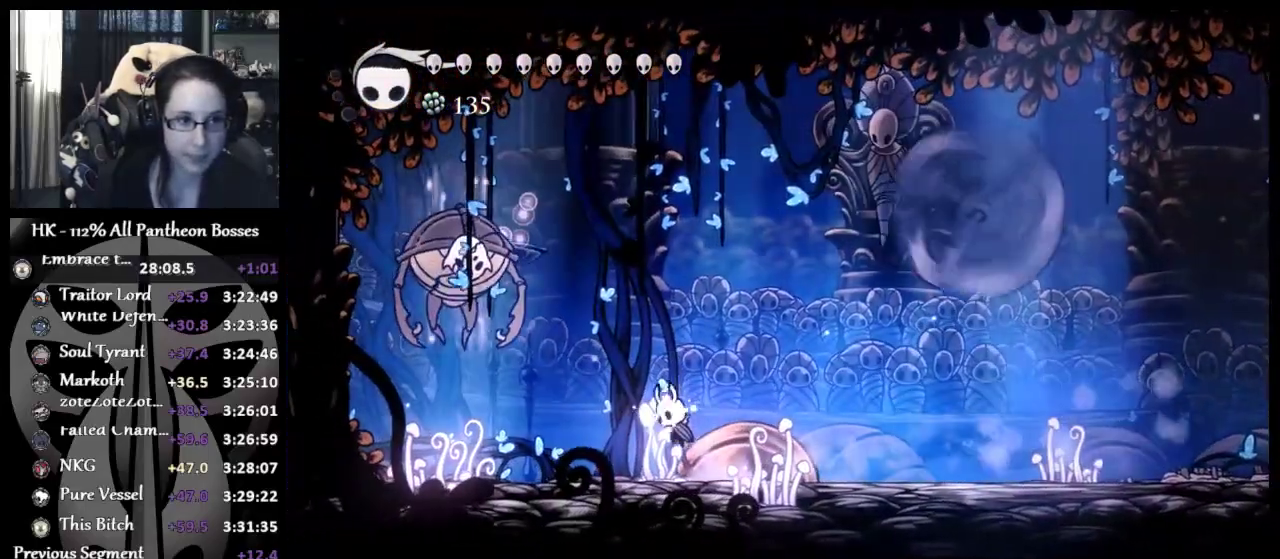
{"buttons": ["A", "X"], "left_stick": "center", "events": [[300, "A", "down"], [450, "X", "down"], [450, "left_stick", "center"]]}
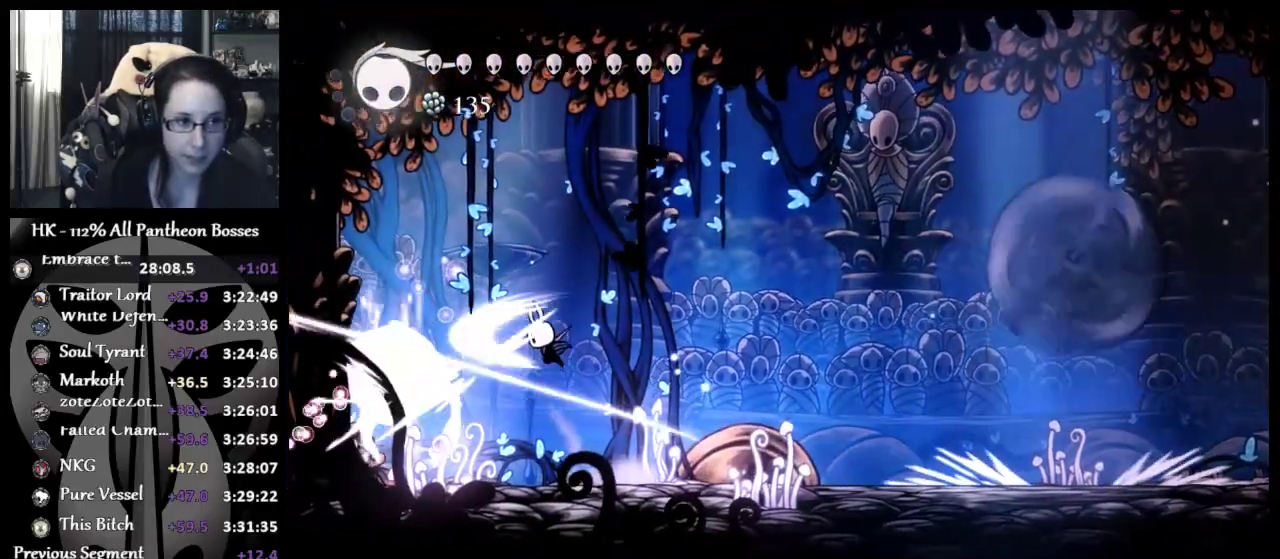
{"buttons": ["X"], "left_stick": "center", "events": [[50, "A", "up"], [67, "X", "up"], [133, "left_stick", "left"], [250, "X", "down"], [283, "left_stick", "center"], [383, "X", "up"], [400, "left_stick", "left"], [433, "X", "down"], [467, "left_stick", "center"]]}
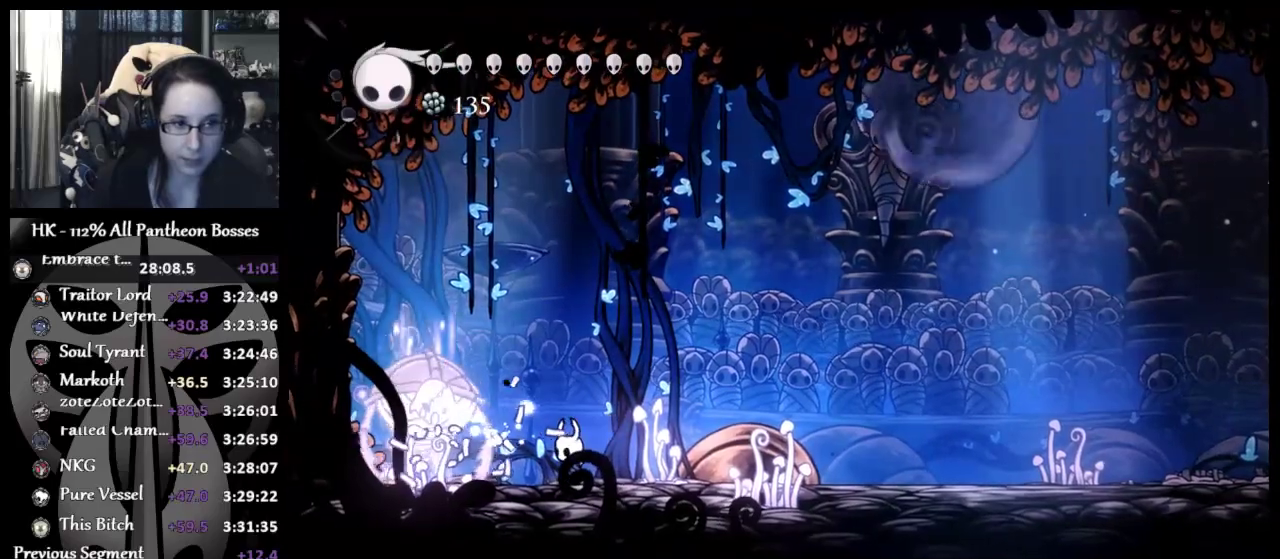
{"buttons": [], "left_stick": "right", "events": [[67, "X", "up"], [83, "left_stick", "left"], [167, "X", "down"], [267, "left_stick", "right"], [283, "X", "up"]]}
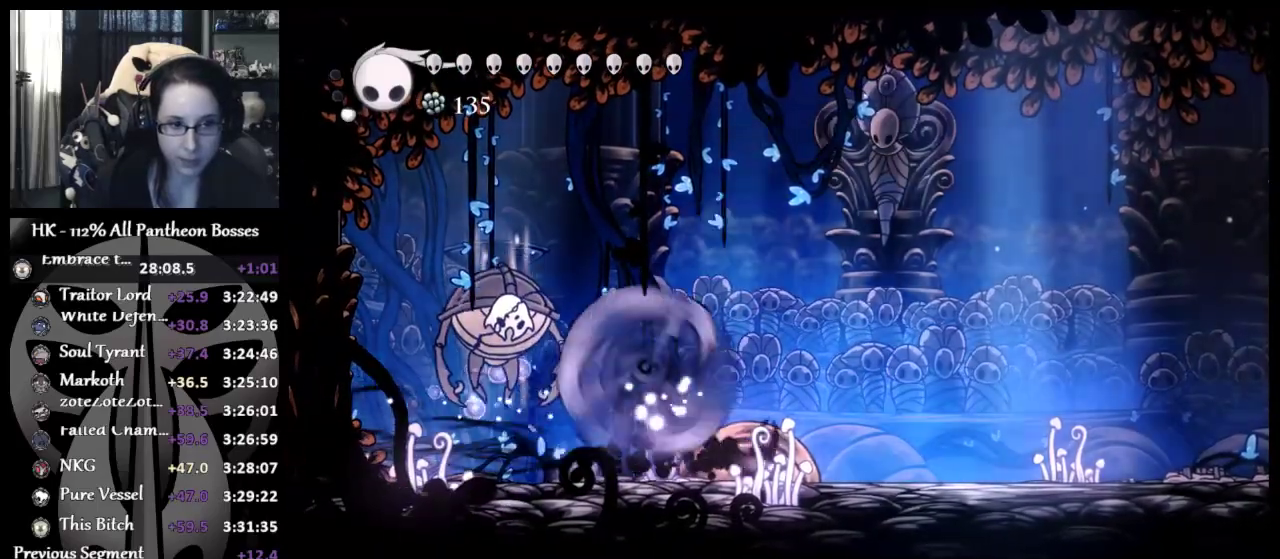
{"buttons": [], "left_stick": "right", "events": []}
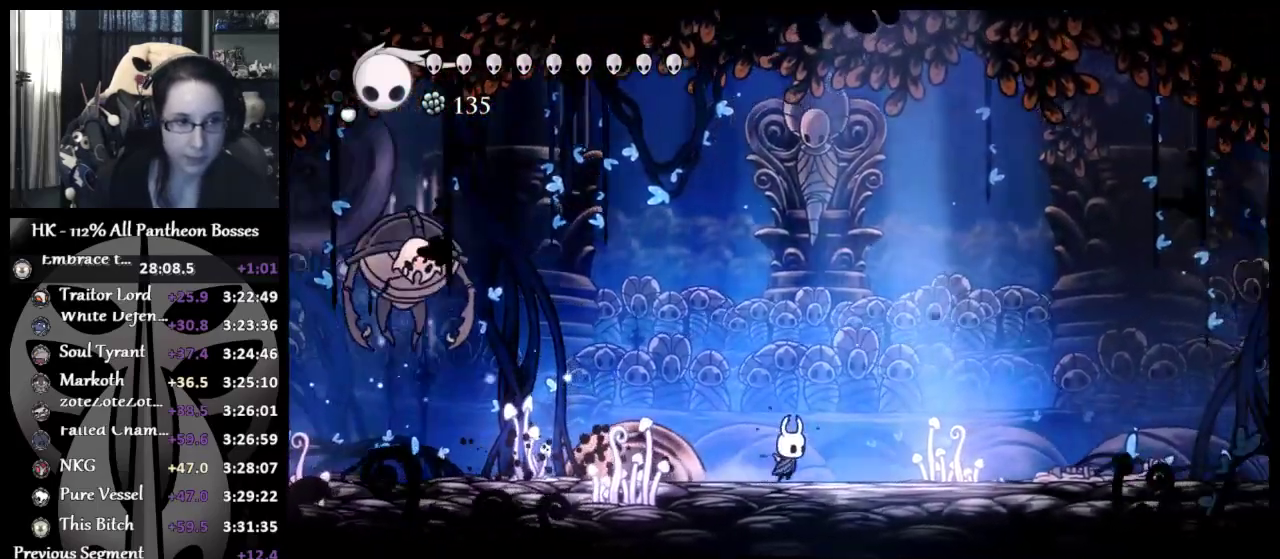
{"buttons": [], "left_stick": "right"}
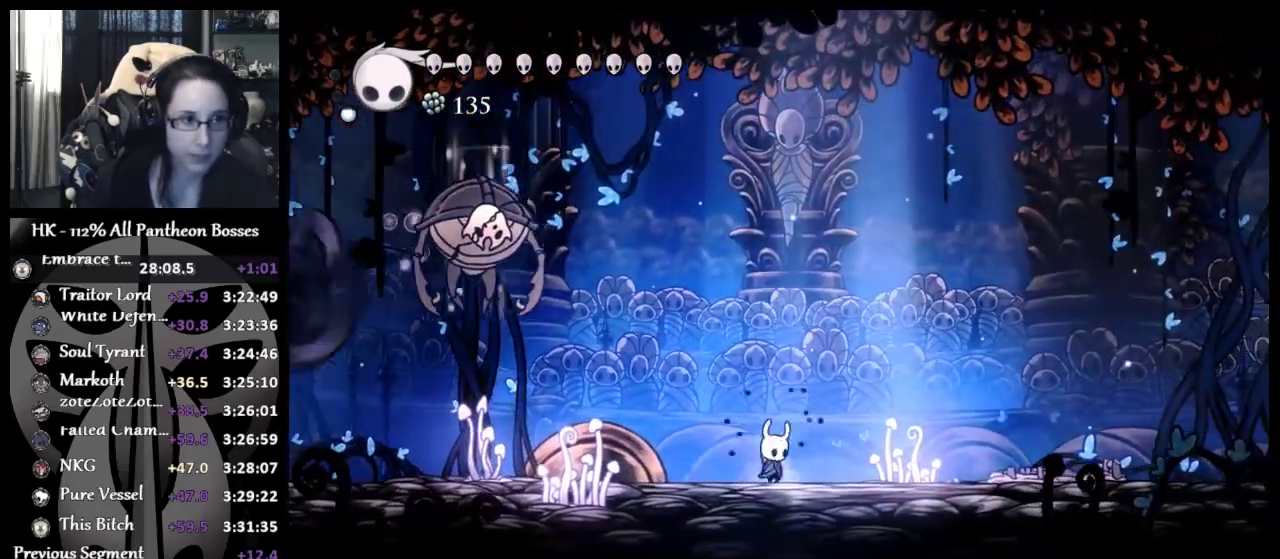
{"buttons": ["X"], "left_stick": "down-right"}
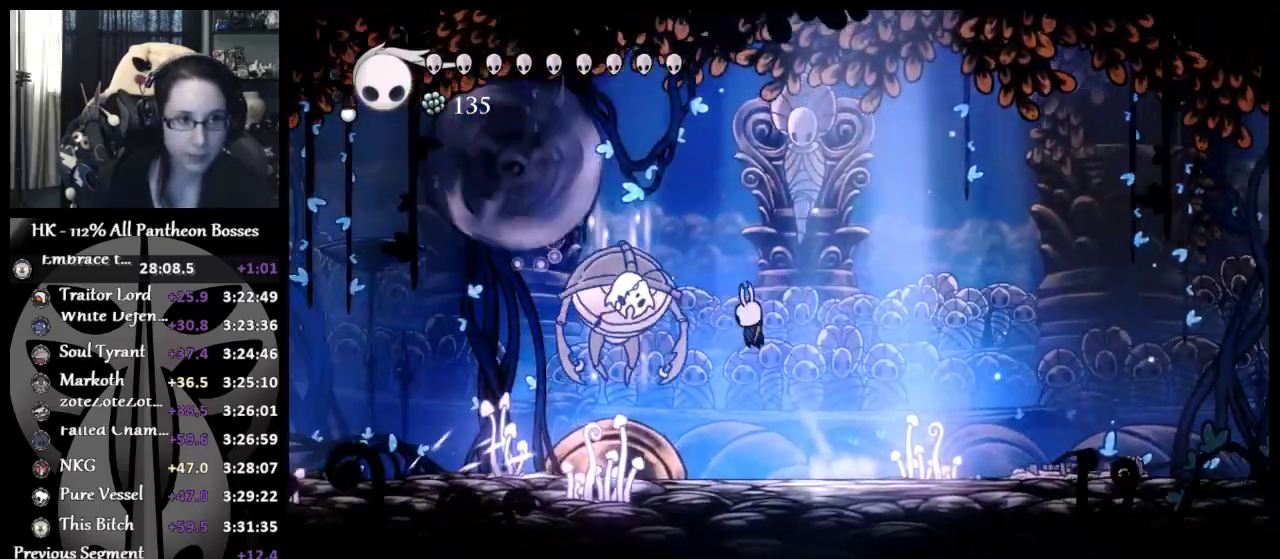
{"buttons": [], "left_stick": "left", "events": [[50, "left_stick", "right"], [100, "X", "up"], [400, "left_stick", "left"]]}
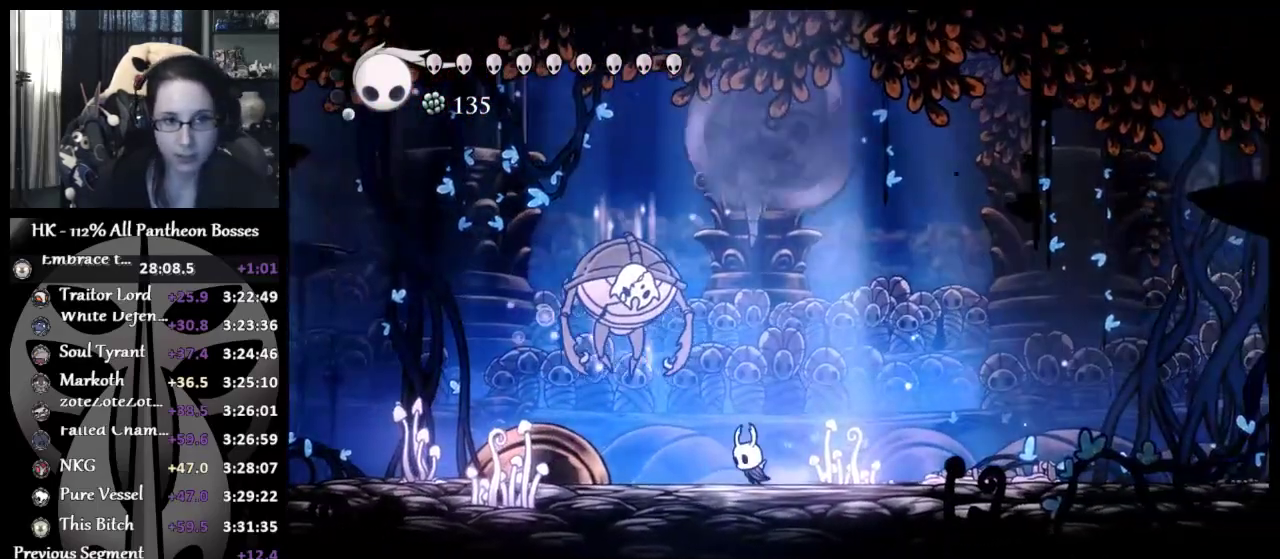
{"buttons": [], "left_stick": "up-right", "events": [[217, "left_stick", "up-right"], [267, "A", "down"], [333, "X", "down"], [450, "A", "up"], [450, "X", "up"]]}
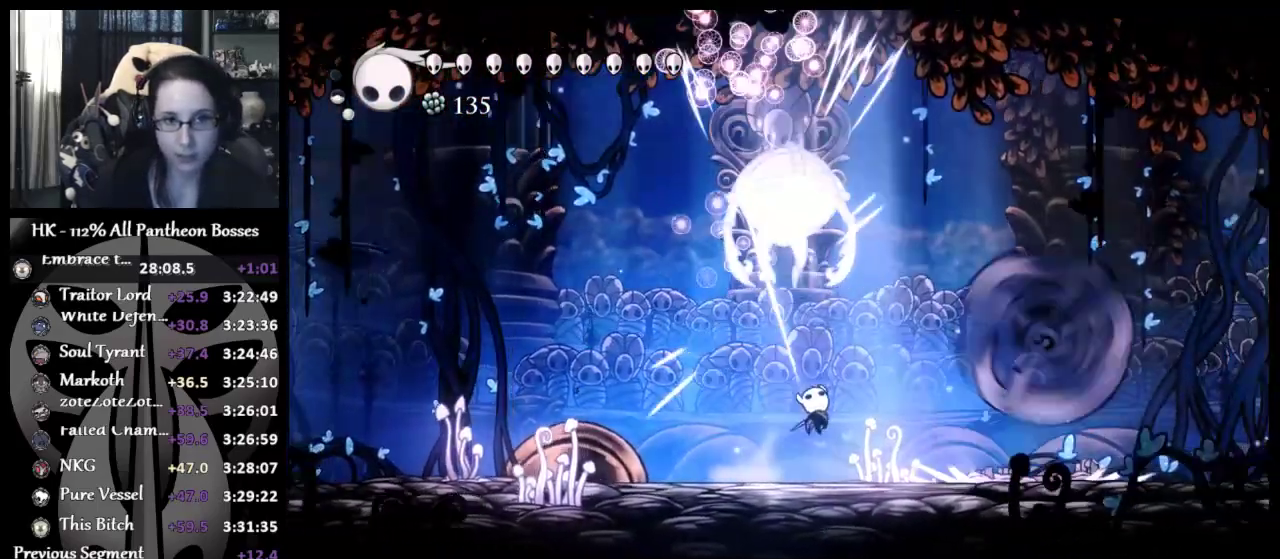
{"buttons": [], "left_stick": "up-left", "events": [[50, "left_stick", "up-left"], [167, "A", "down"], [167, "left_stick", "up-right"], [250, "X", "down"], [317, "left_stick", "up-left"], [350, "A", "up"], [350, "X", "up"]]}
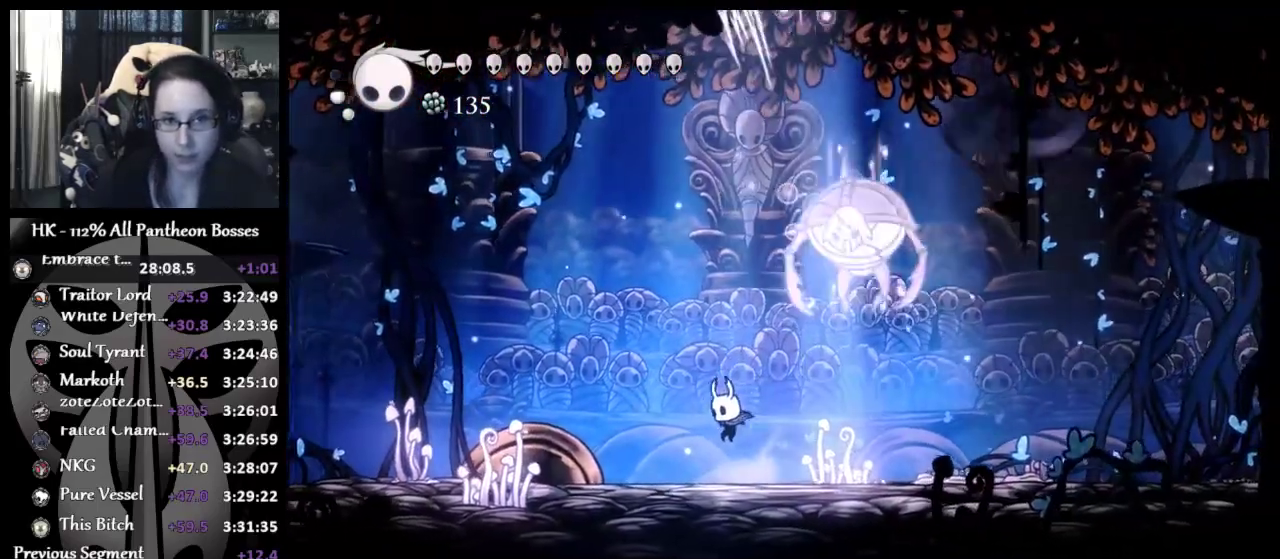
{"buttons": [], "left_stick": "right", "events": [[467, "left_stick", "right"]]}
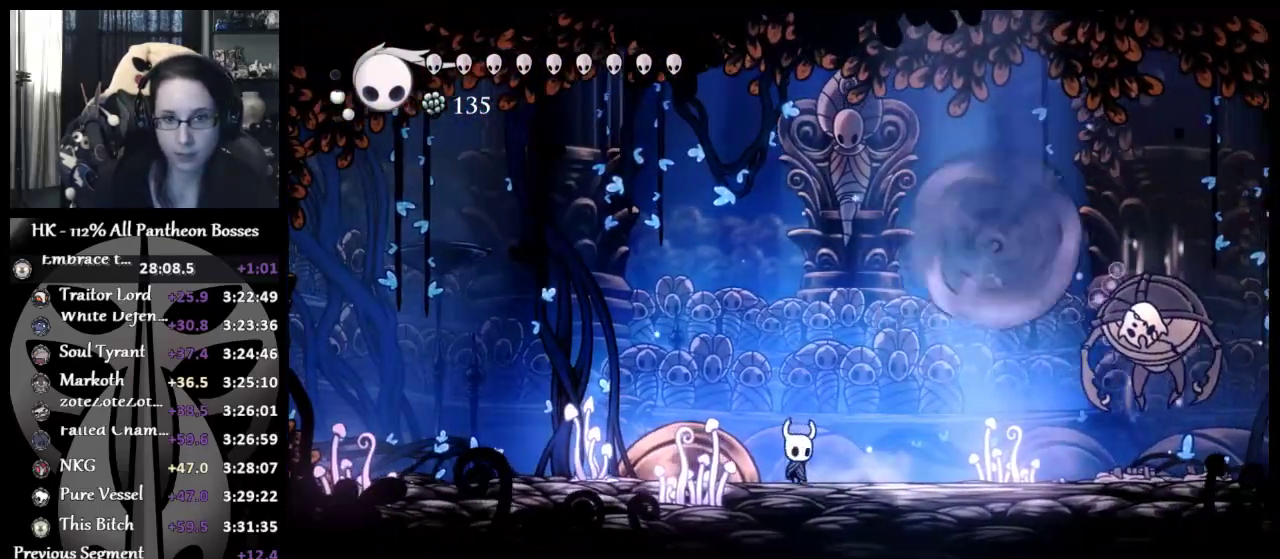
{"buttons": [], "left_stick": "up-right", "events": [[467, "left_stick", "up-right"]]}
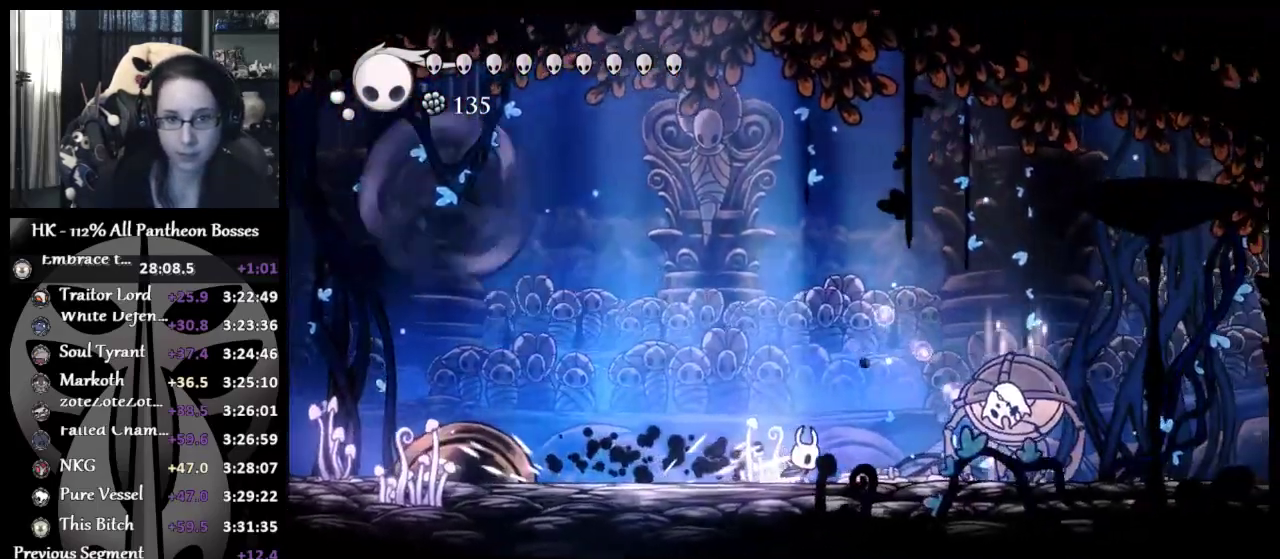
{"buttons": [], "left_stick": "right", "events": [[267, "left_stick", "right"]]}
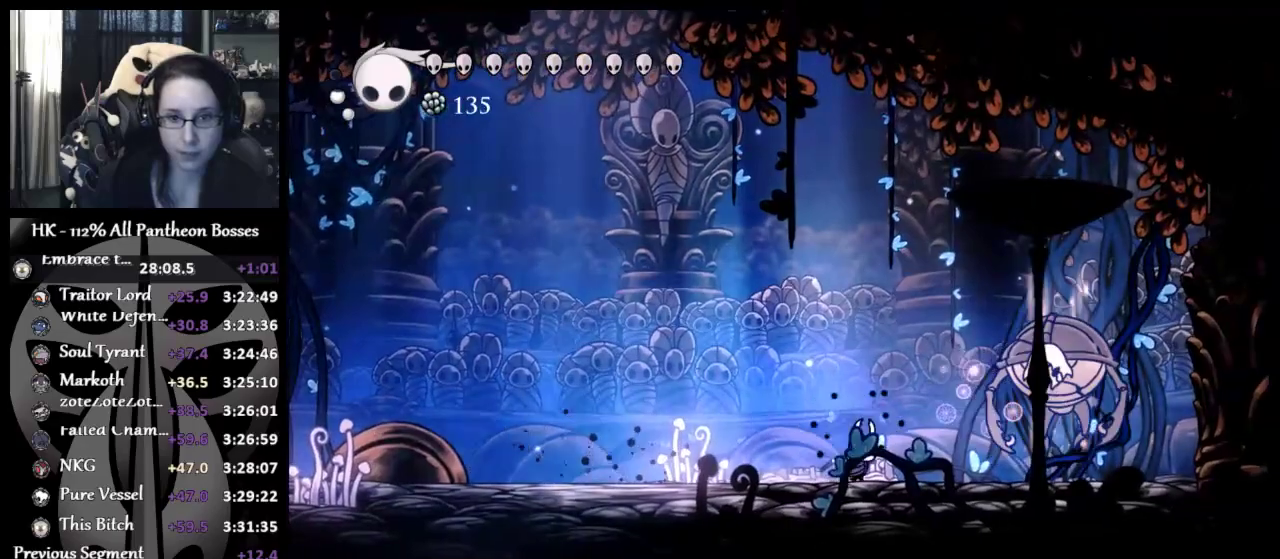
{"buttons": [], "left_stick": "right", "events": [[117, "A", "down"], [233, "X", "down"], [400, "A", "up"], [400, "X", "up"]]}
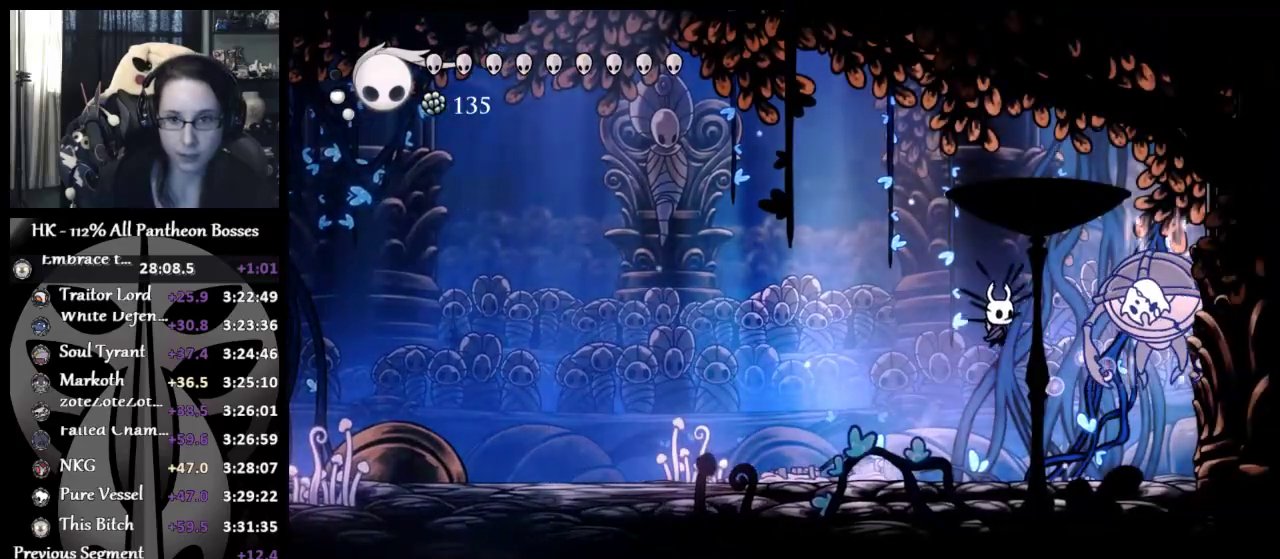
{"buttons": ["X"], "left_stick": "center", "events": [[33, "A", "down"], [67, "left_stick", "down"], [83, "X", "down"], [133, "left_stick", "center"], [217, "A", "up"], [217, "X", "up"], [350, "X", "down"], [433, "X", "up"], [500, "X", "down"]]}
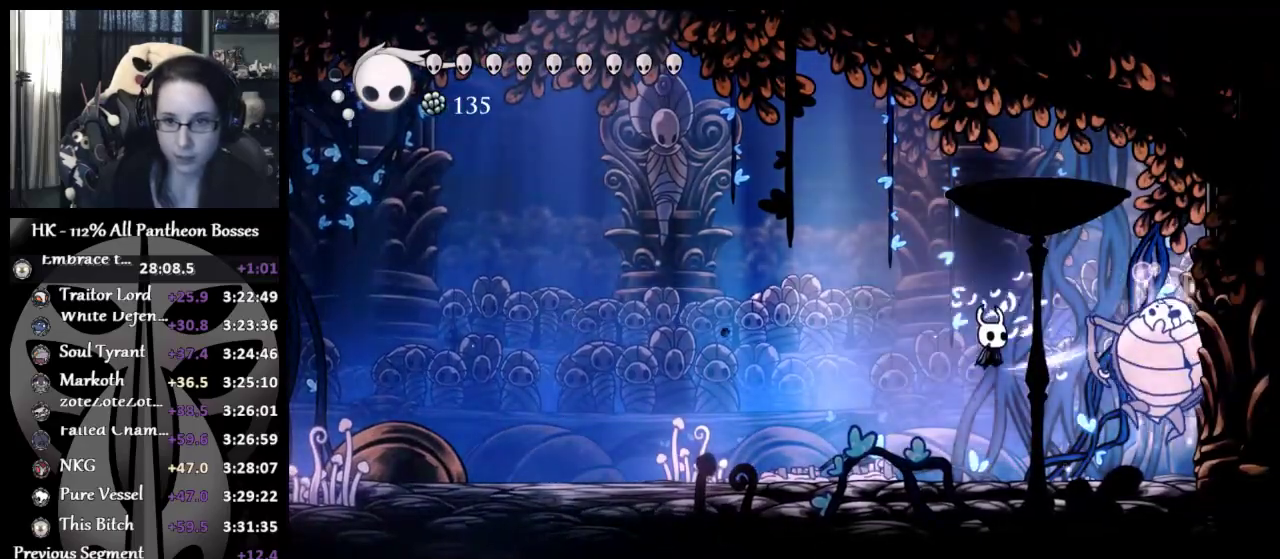
{"buttons": [], "left_stick": "left", "events": [[117, "X", "up"], [217, "X", "down"], [250, "A", "down"], [317, "X", "up"], [333, "left_stick", "left"], [367, "X", "down"], [467, "A", "up"], [483, "X", "up"]]}
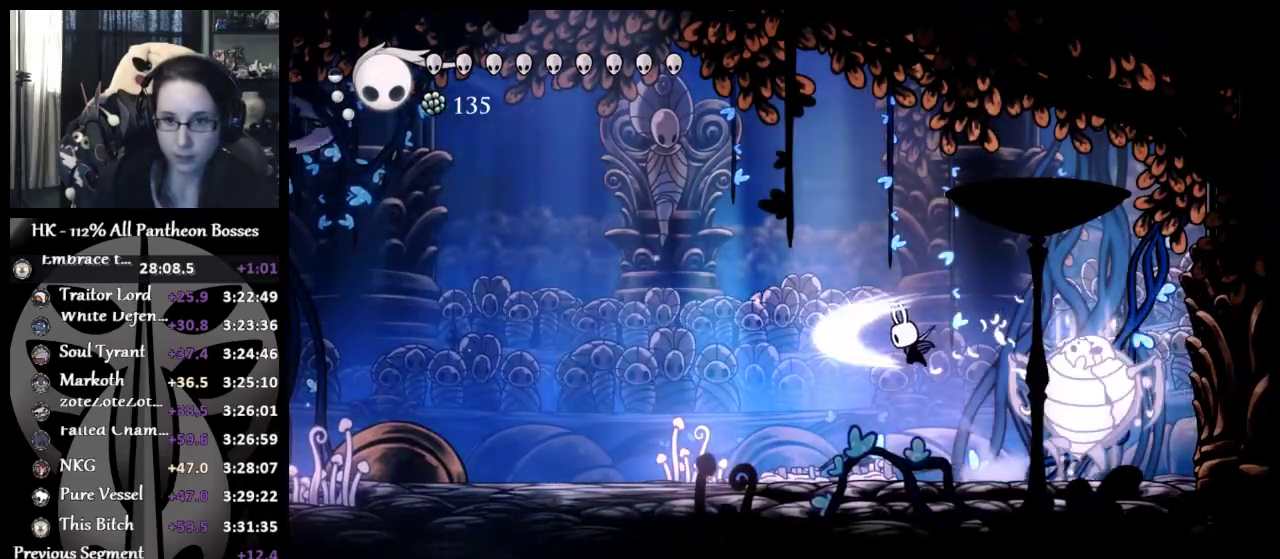
{"buttons": ["A"], "left_stick": "down", "events": [[200, "left_stick", "right"], [317, "left_stick", "down"], [433, "A", "down"]]}